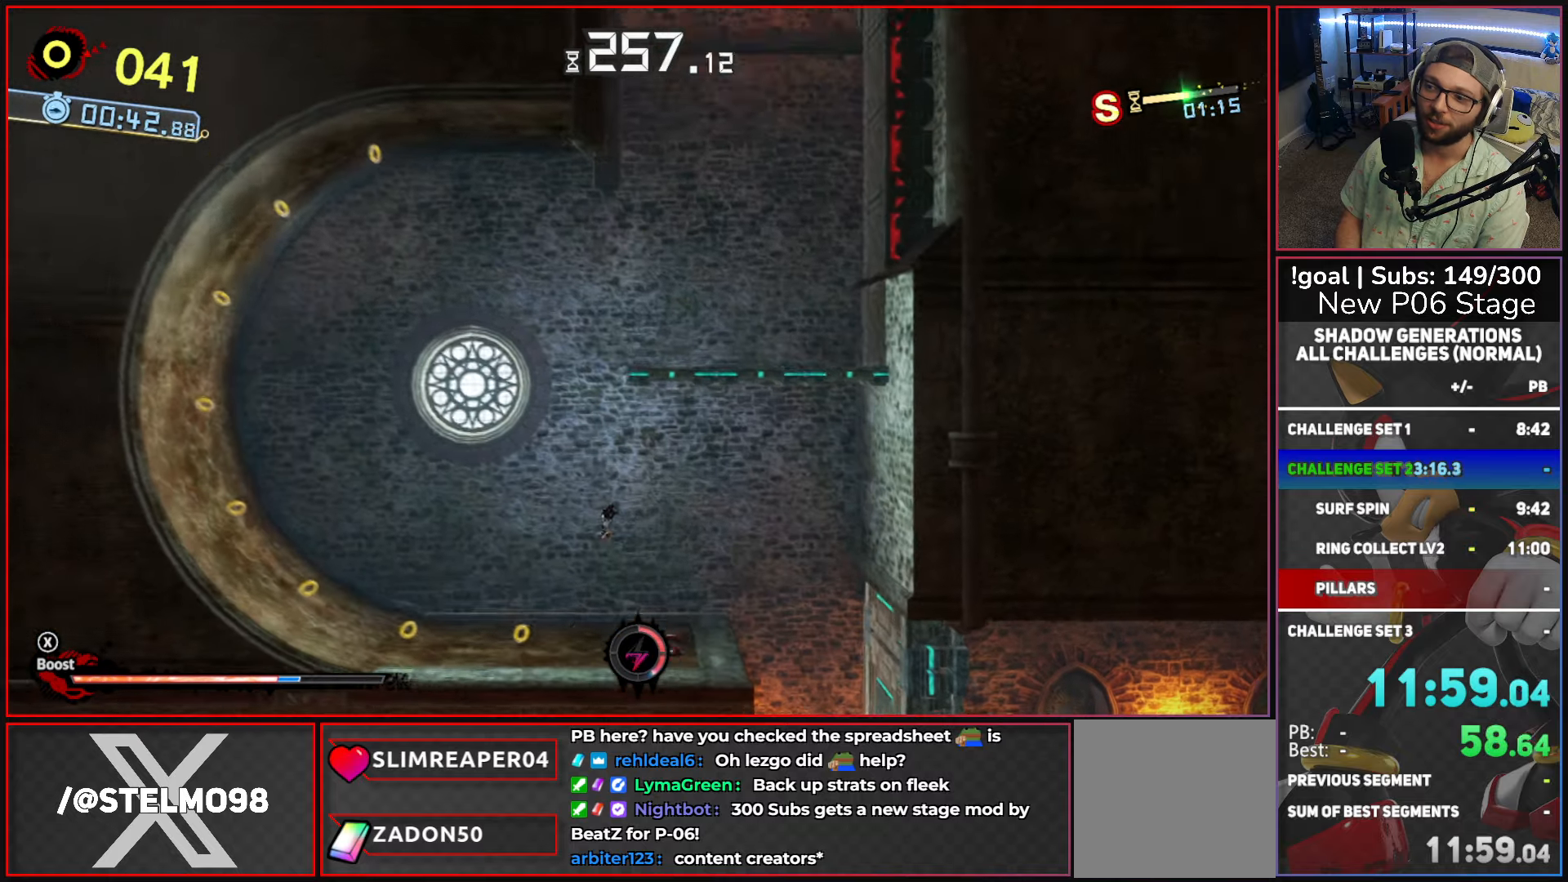
Gameplay with a controller (Xbox layout); each line is a JSON object with the inputs held at the frame after it. "events" lists button and stick changes between this image and that frame as [ms after this image, input, new state], when the widget could be followed in between.
{"buttons": [], "left_stick": "left", "right_stick": "center", "events": []}
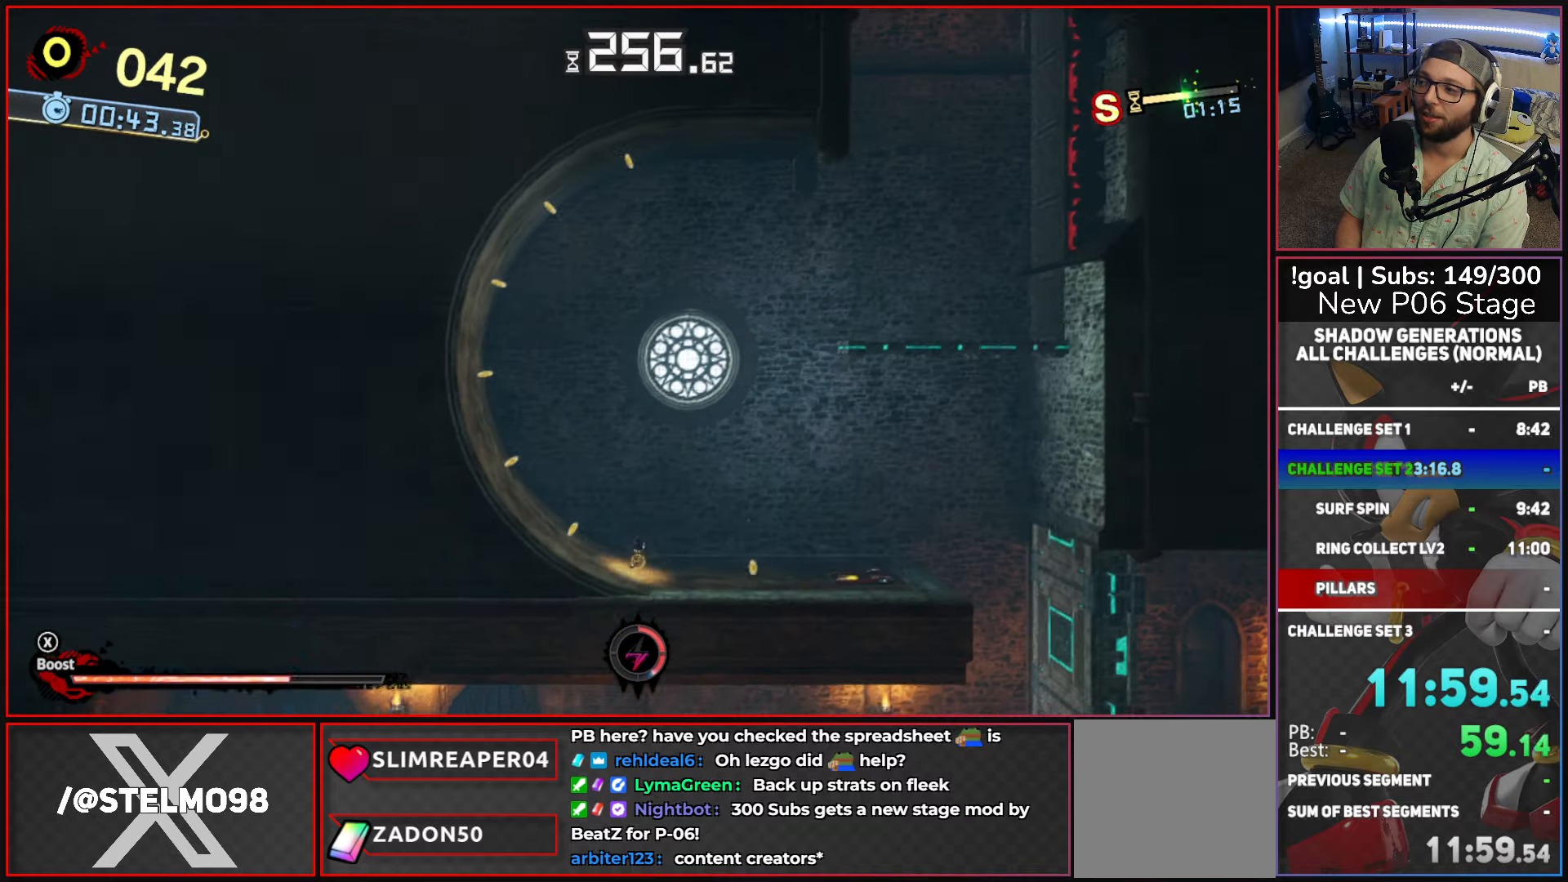
{"buttons": ["X"], "left_stick": "left", "right_stick": "center", "events": [[84, "X", "down"]]}
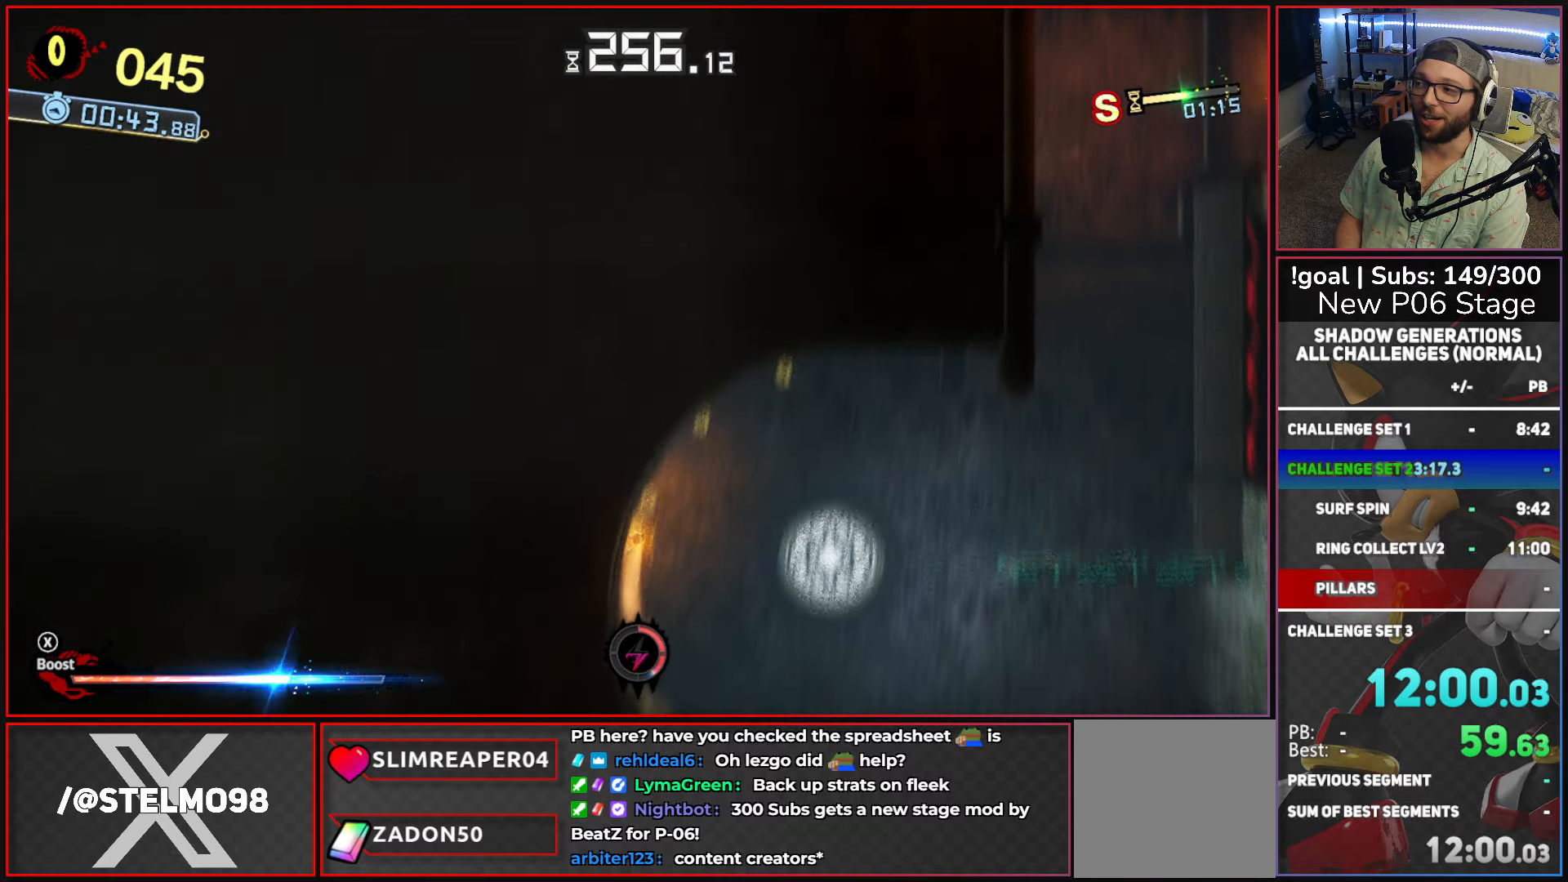
{"buttons": ["X"], "left_stick": "center", "right_stick": "center", "events": [[284, "left_stick", "center"]]}
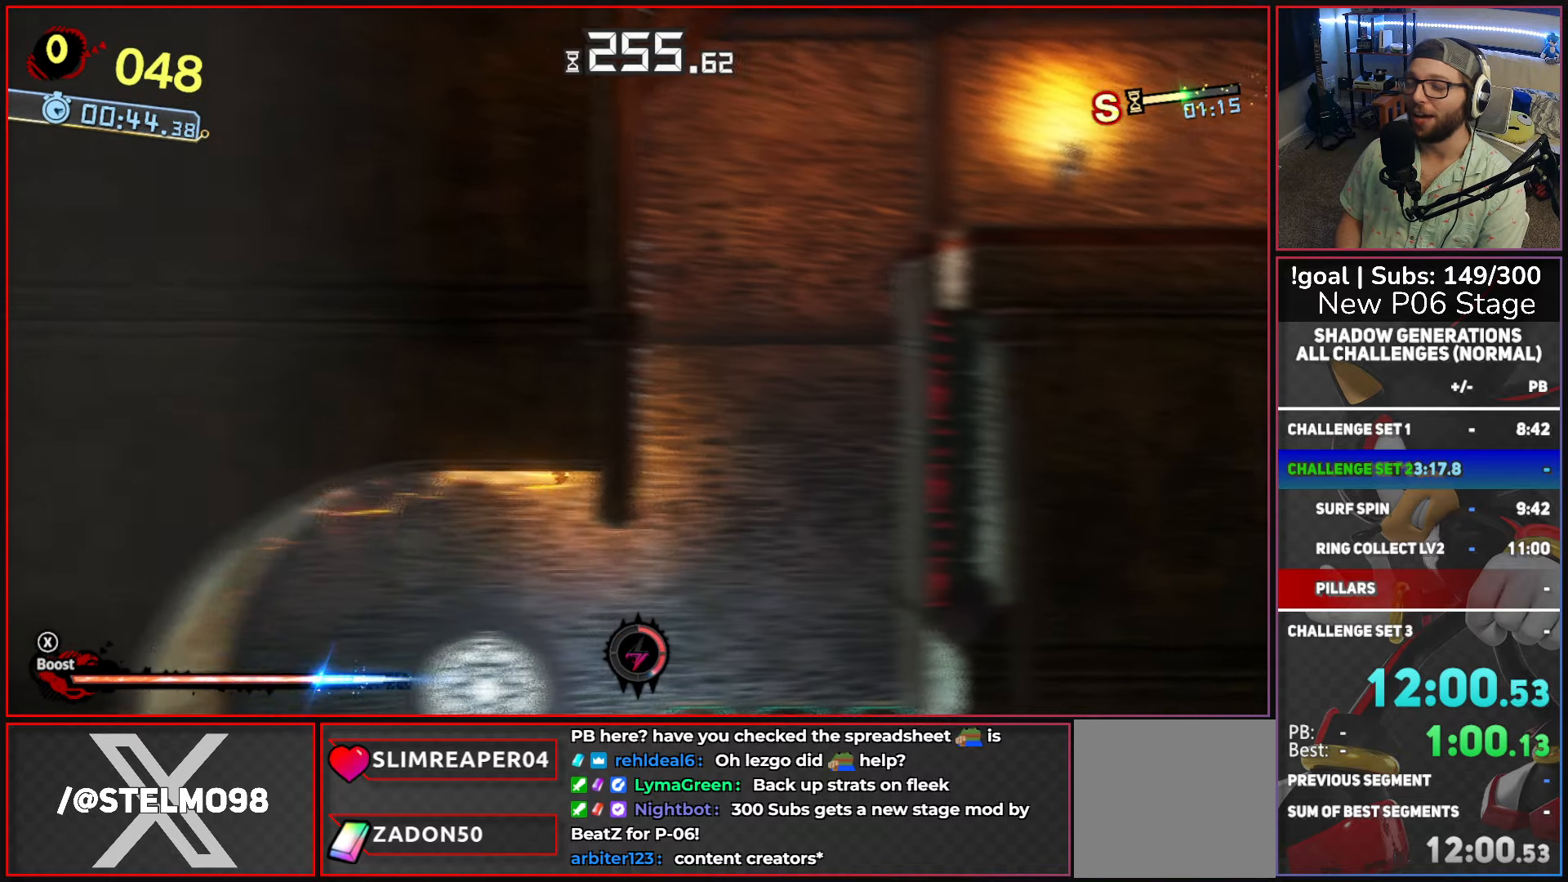
{"buttons": [], "left_stick": "right", "right_stick": "center", "events": [[217, "left_stick", "right"], [384, "X", "up"]]}
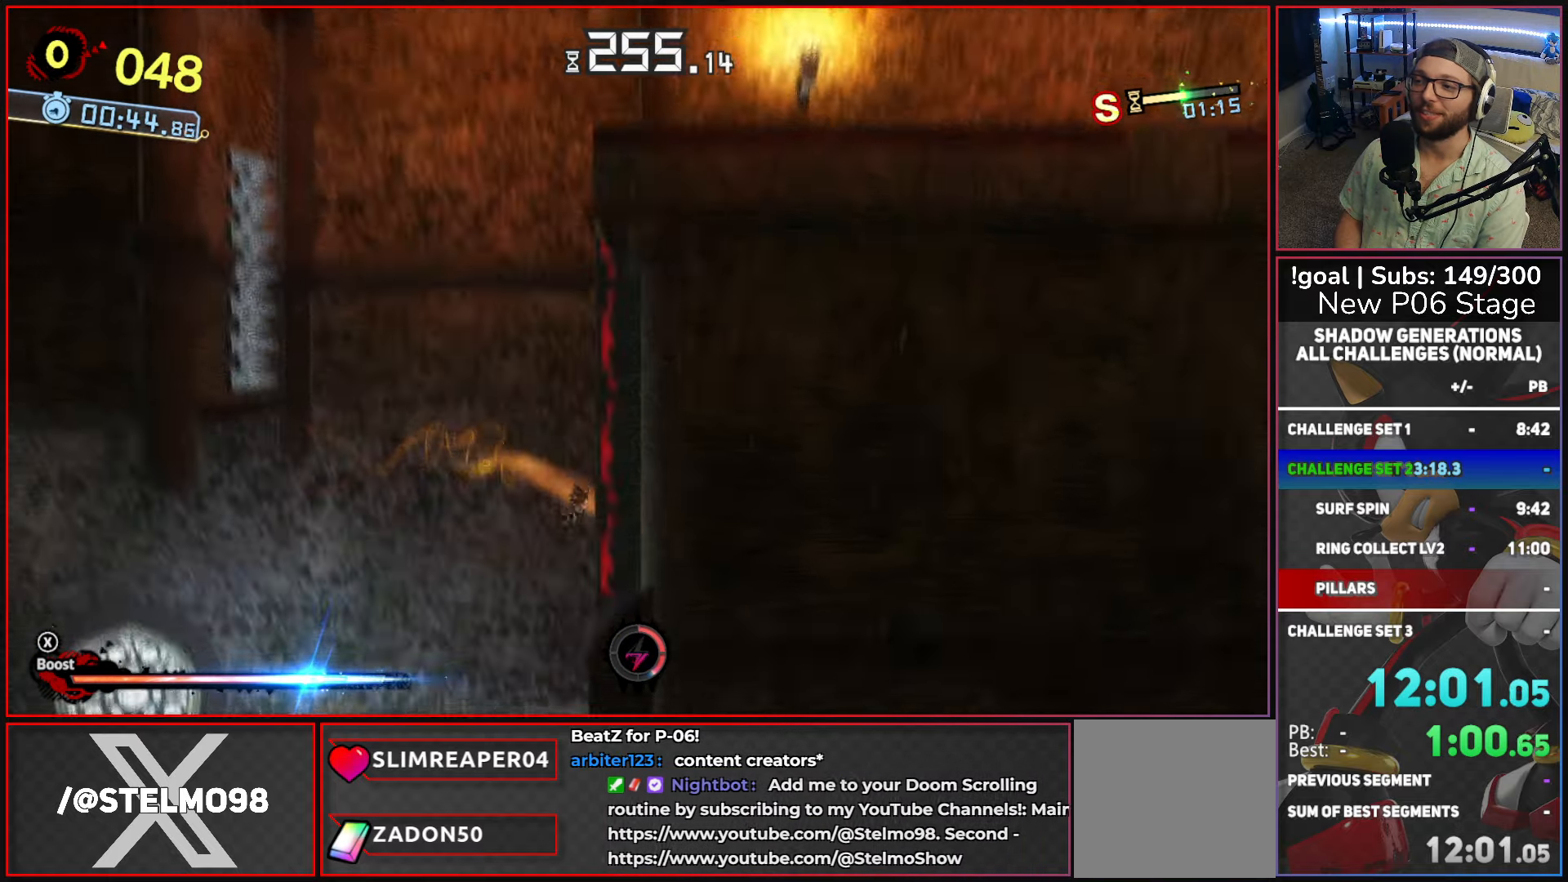
{"buttons": [], "left_stick": "right", "right_stick": "center", "events": [[50, "A", "down"], [450, "A", "up"]]}
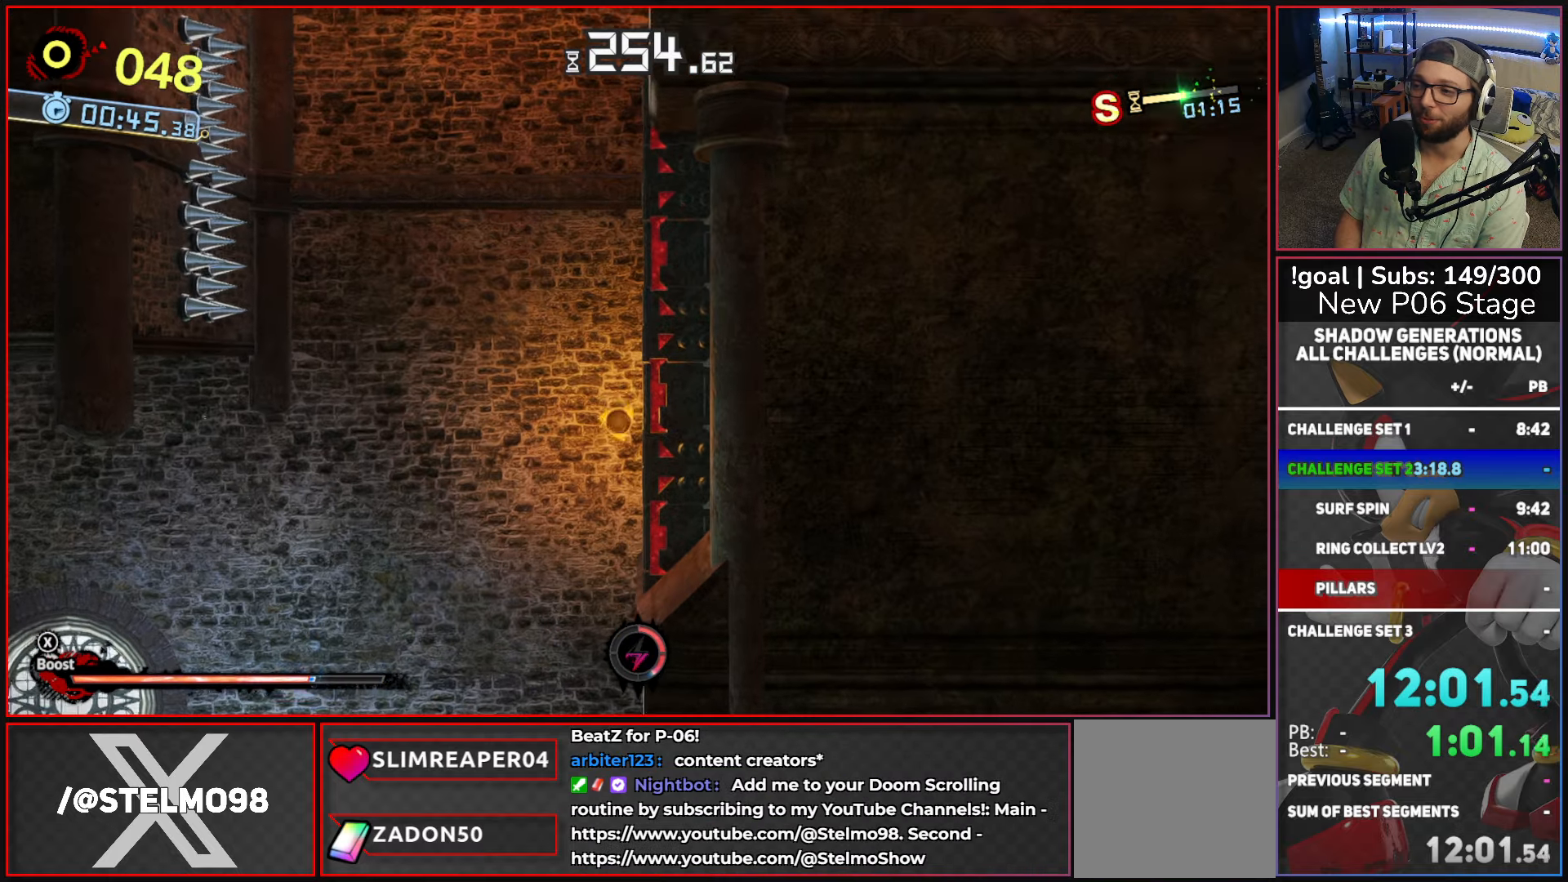
{"buttons": [], "left_stick": "right", "right_stick": "center", "events": []}
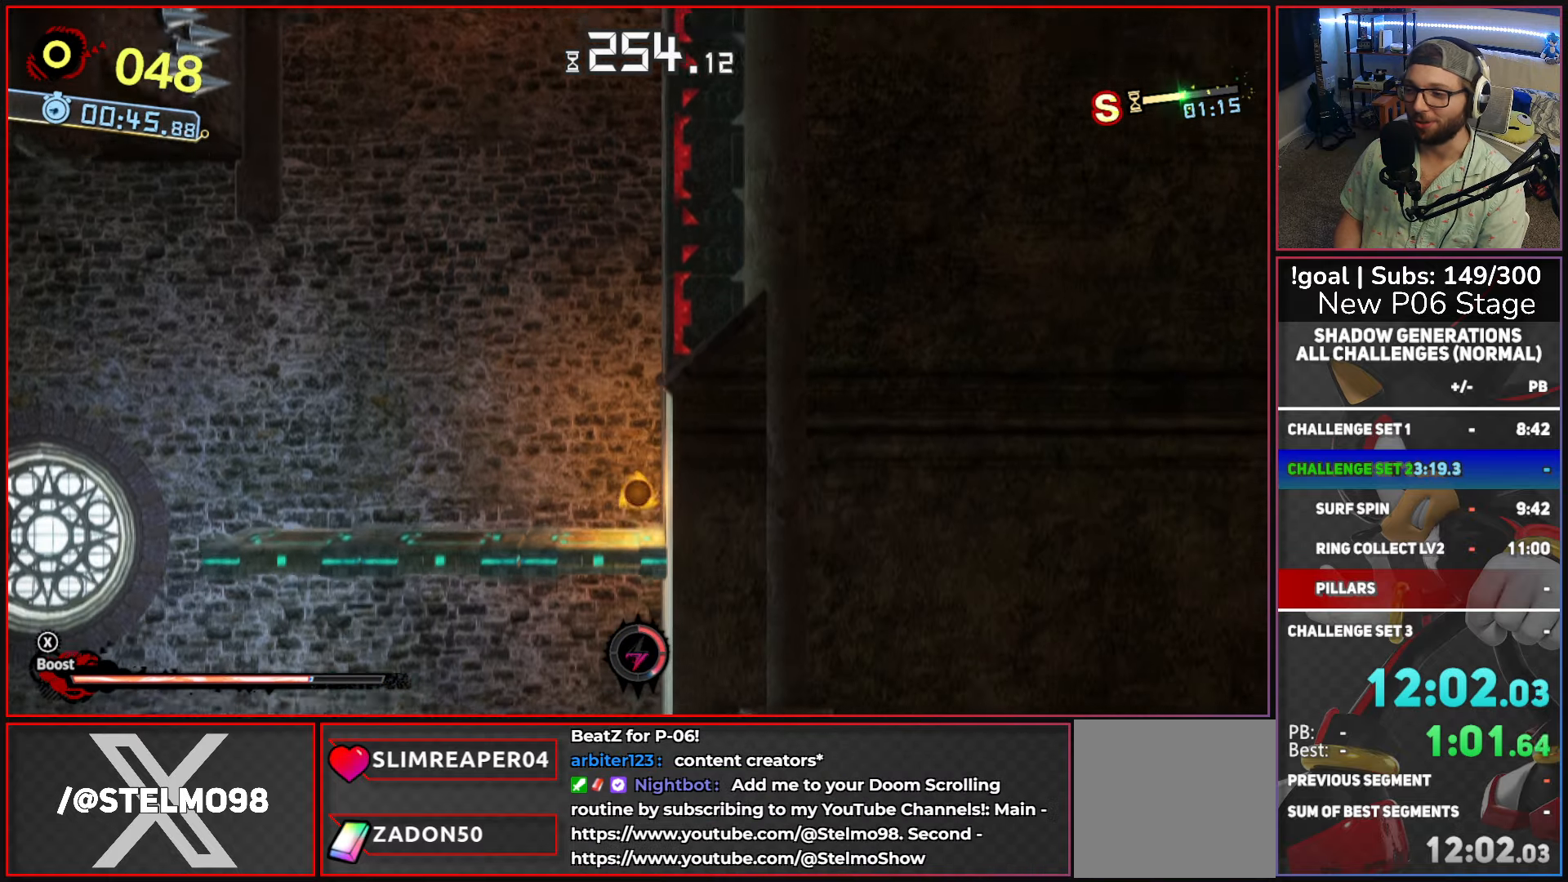
{"buttons": ["A"], "left_stick": "right", "right_stick": "center", "events": [[367, "A", "down"]]}
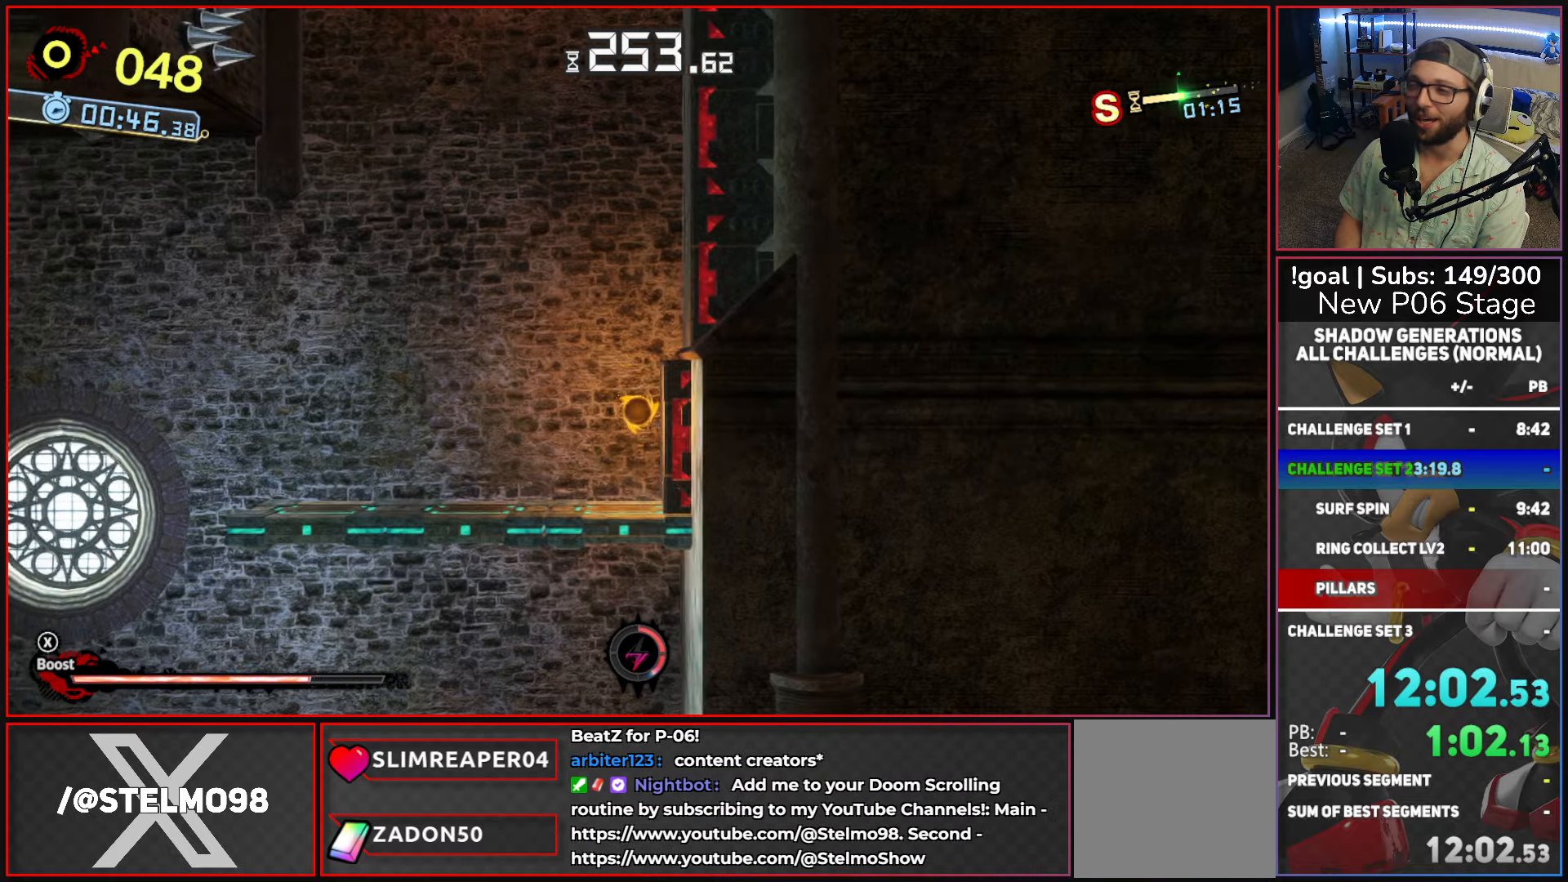
{"buttons": [], "left_stick": "right", "right_stick": "center", "events": [[234, "A", "up"]]}
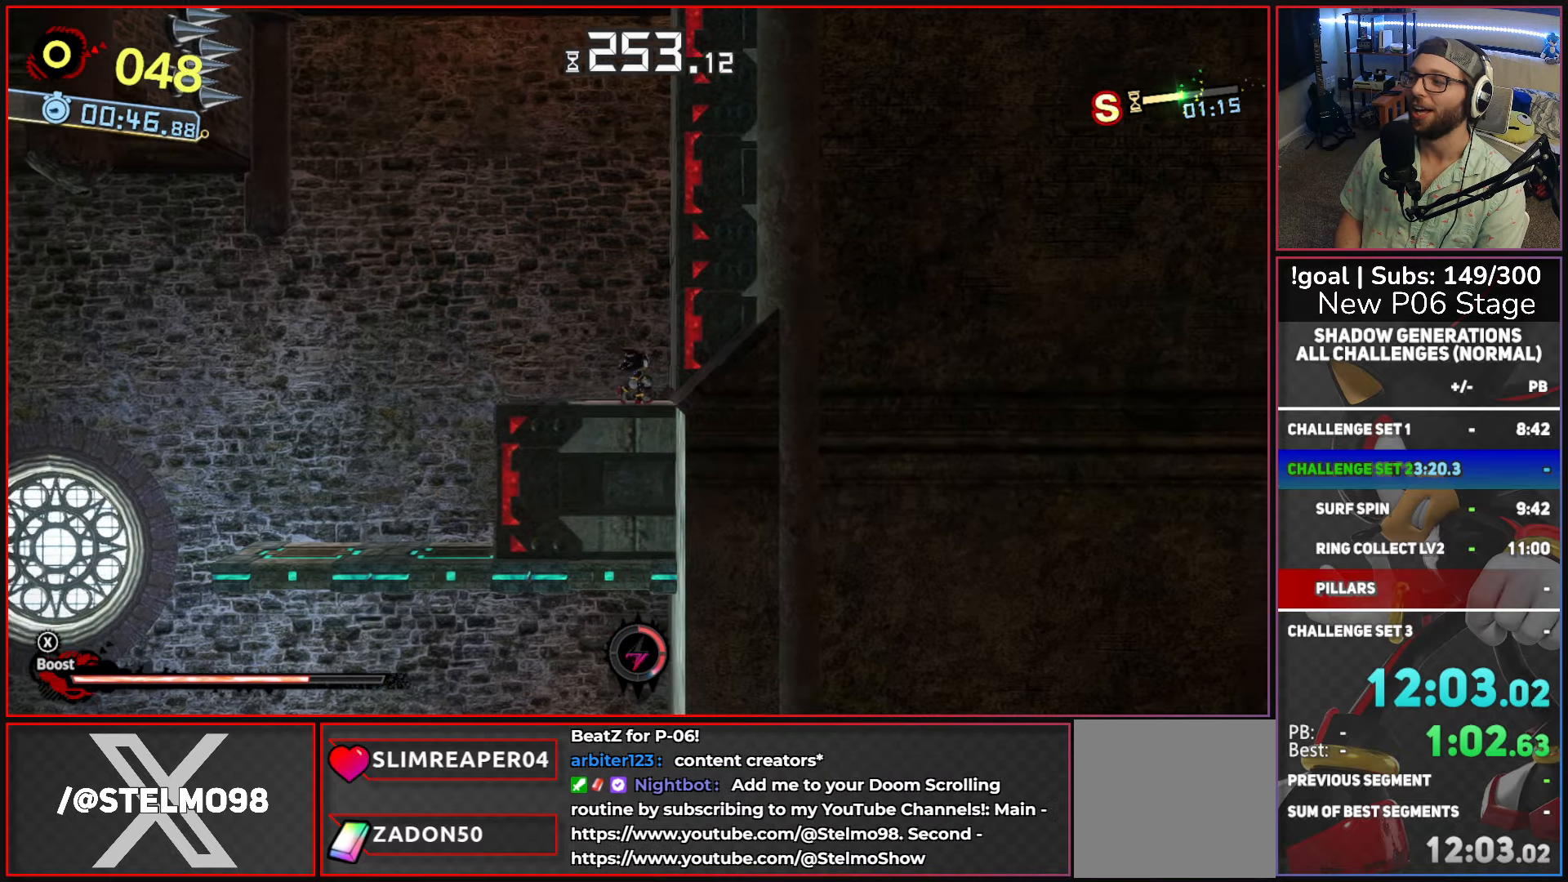
{"buttons": [], "left_stick": "right", "right_stick": "center", "events": [[17, "A", "down"], [450, "A", "up"]]}
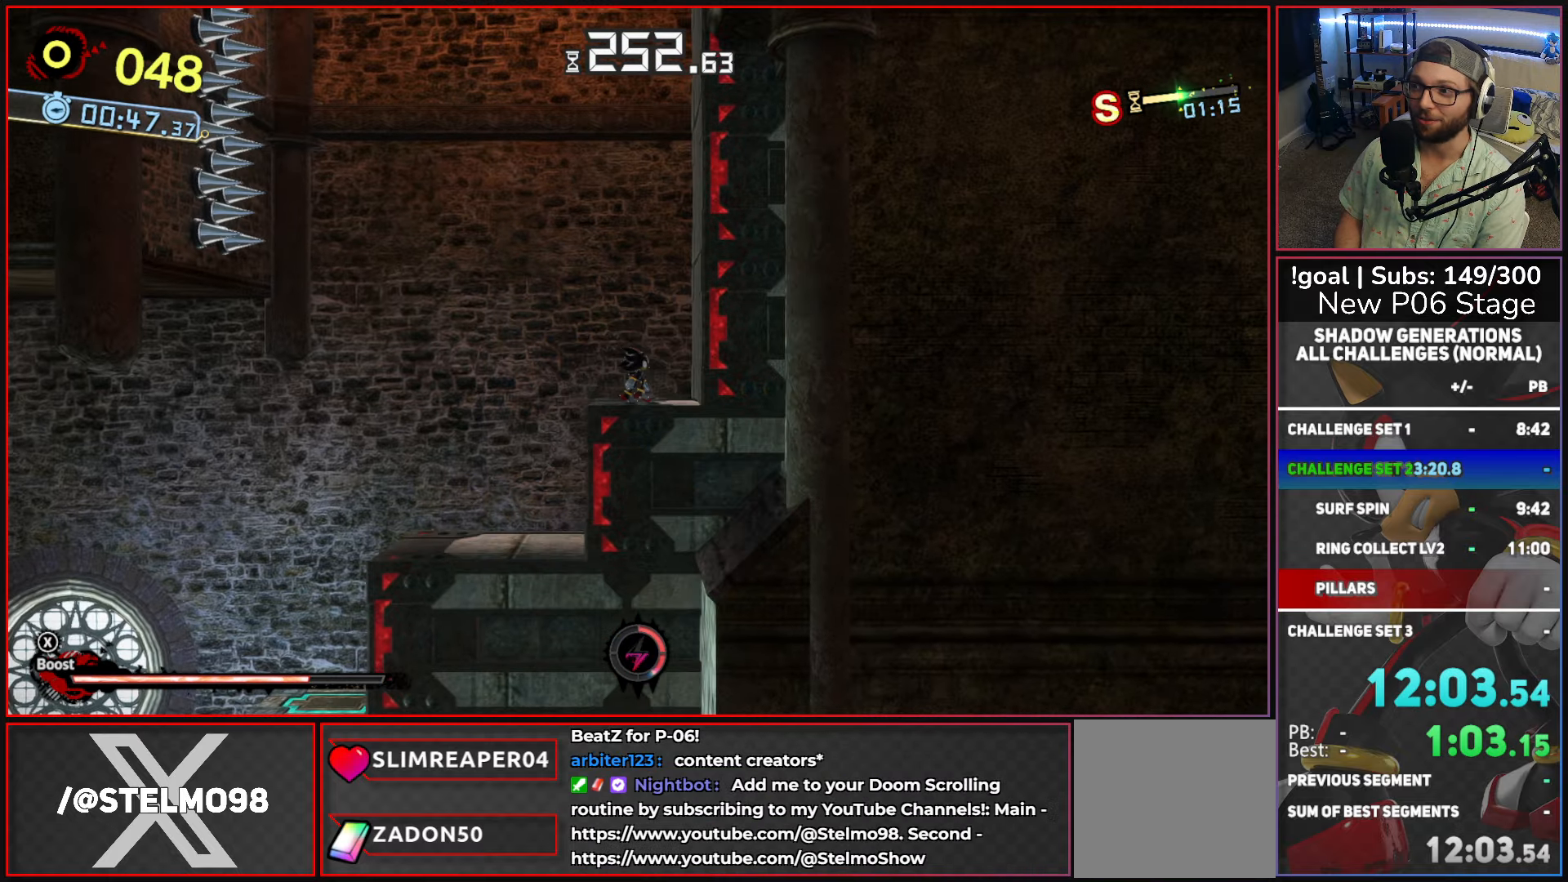
{"buttons": ["A"], "left_stick": "right", "right_stick": "center", "events": [[67, "A", "down"]]}
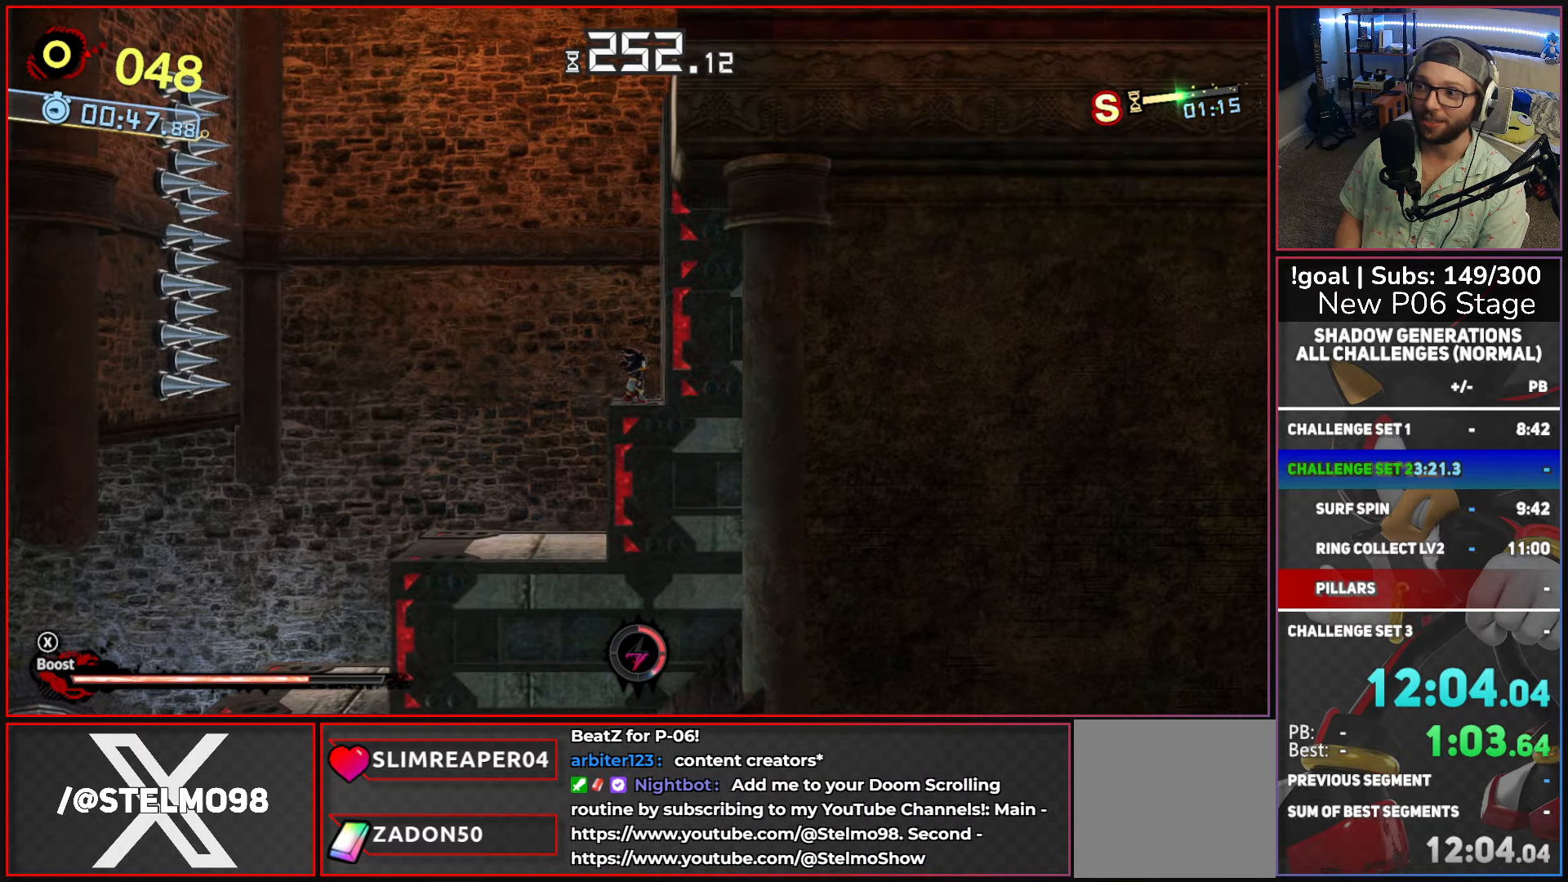
{"buttons": ["A"], "left_stick": "right", "right_stick": "center", "events": [[67, "A", "up"], [134, "A", "down"]]}
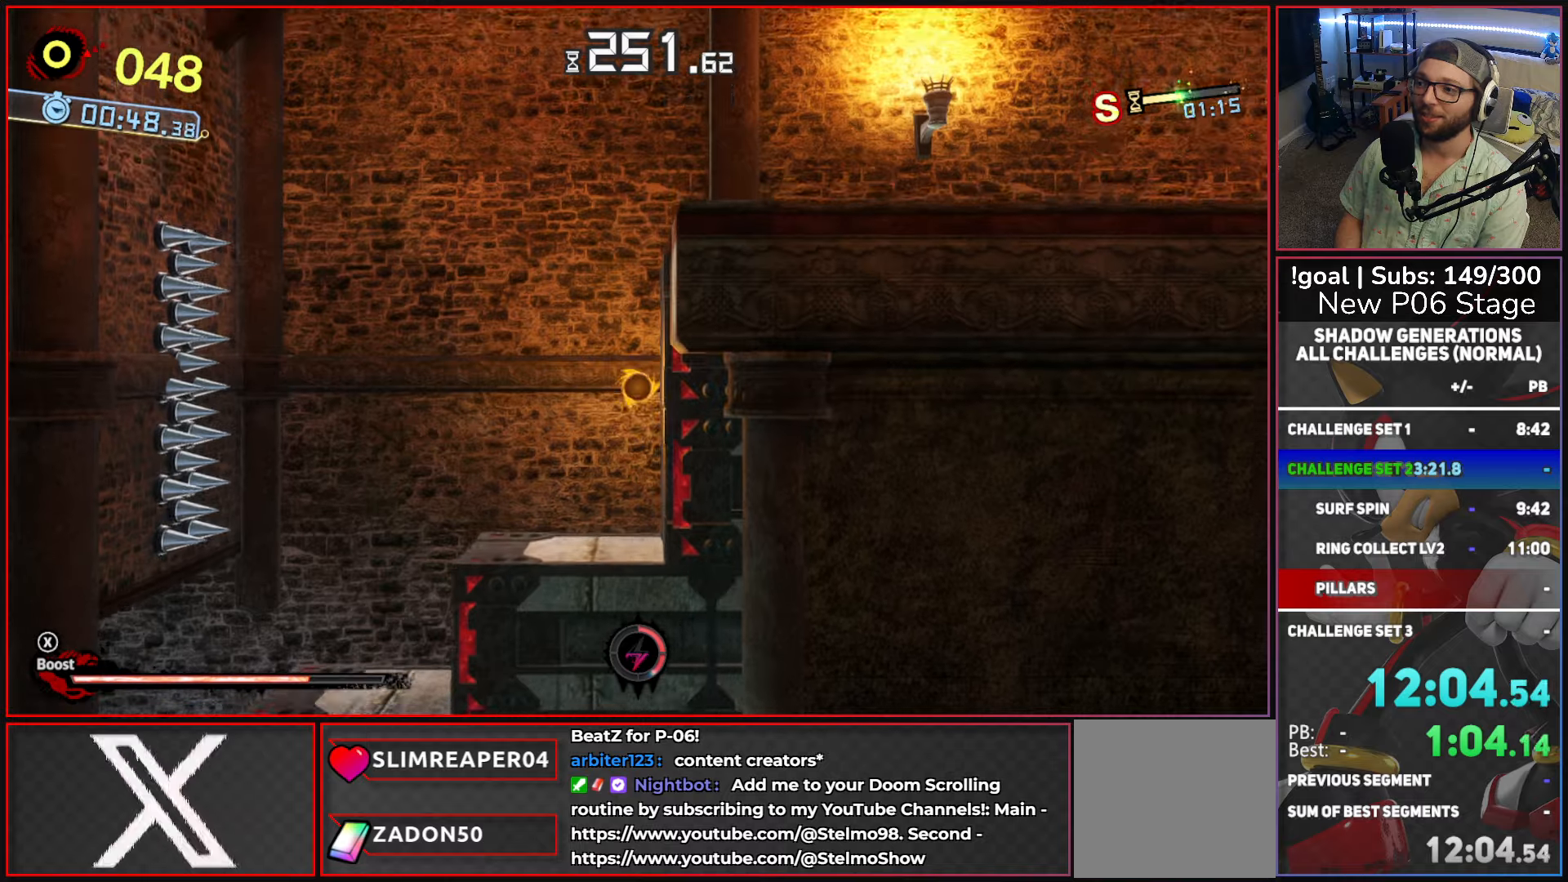
{"buttons": ["A"], "left_stick": "right", "right_stick": "center", "events": [[167, "A", "up"], [317, "A", "down"]]}
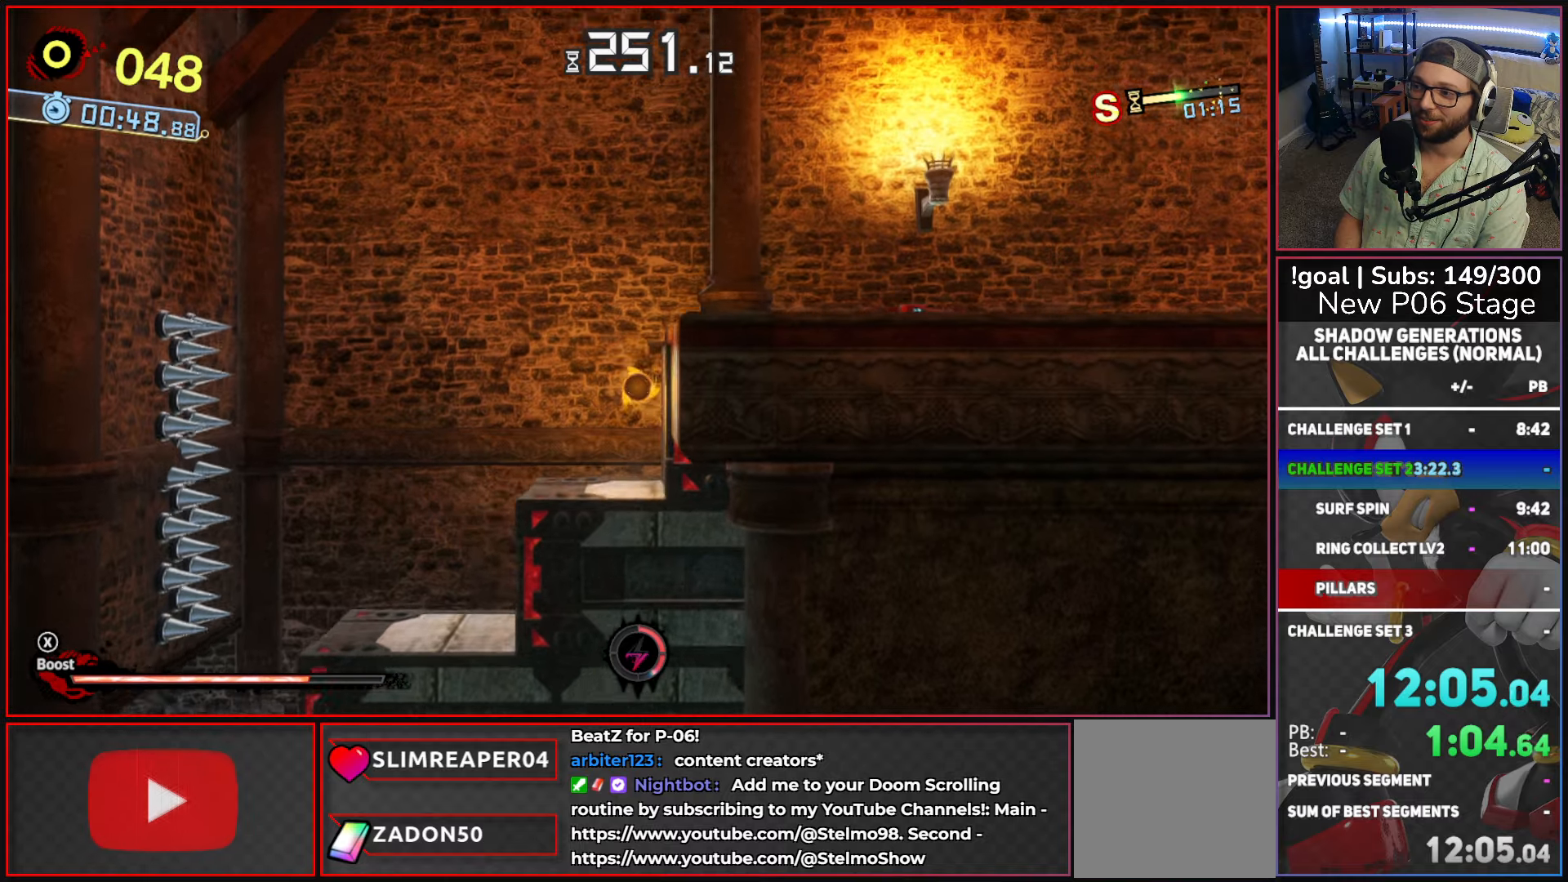
{"buttons": [], "left_stick": "right", "right_stick": "center", "events": [[334, "A", "up"]]}
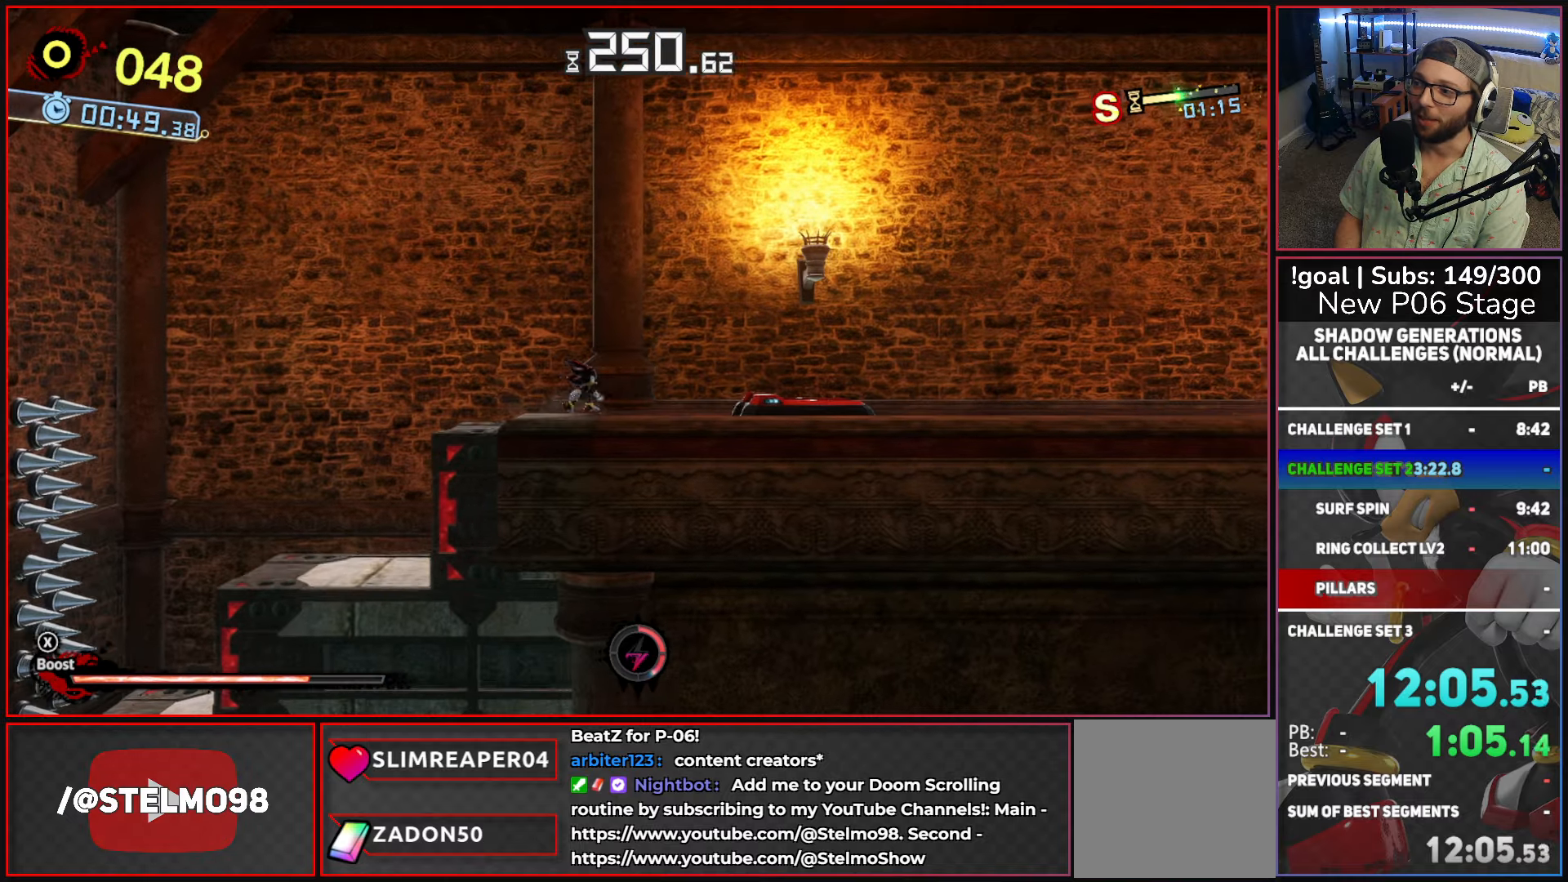
{"buttons": ["X"], "left_stick": "right", "right_stick": "center", "events": [[34, "X", "down"]]}
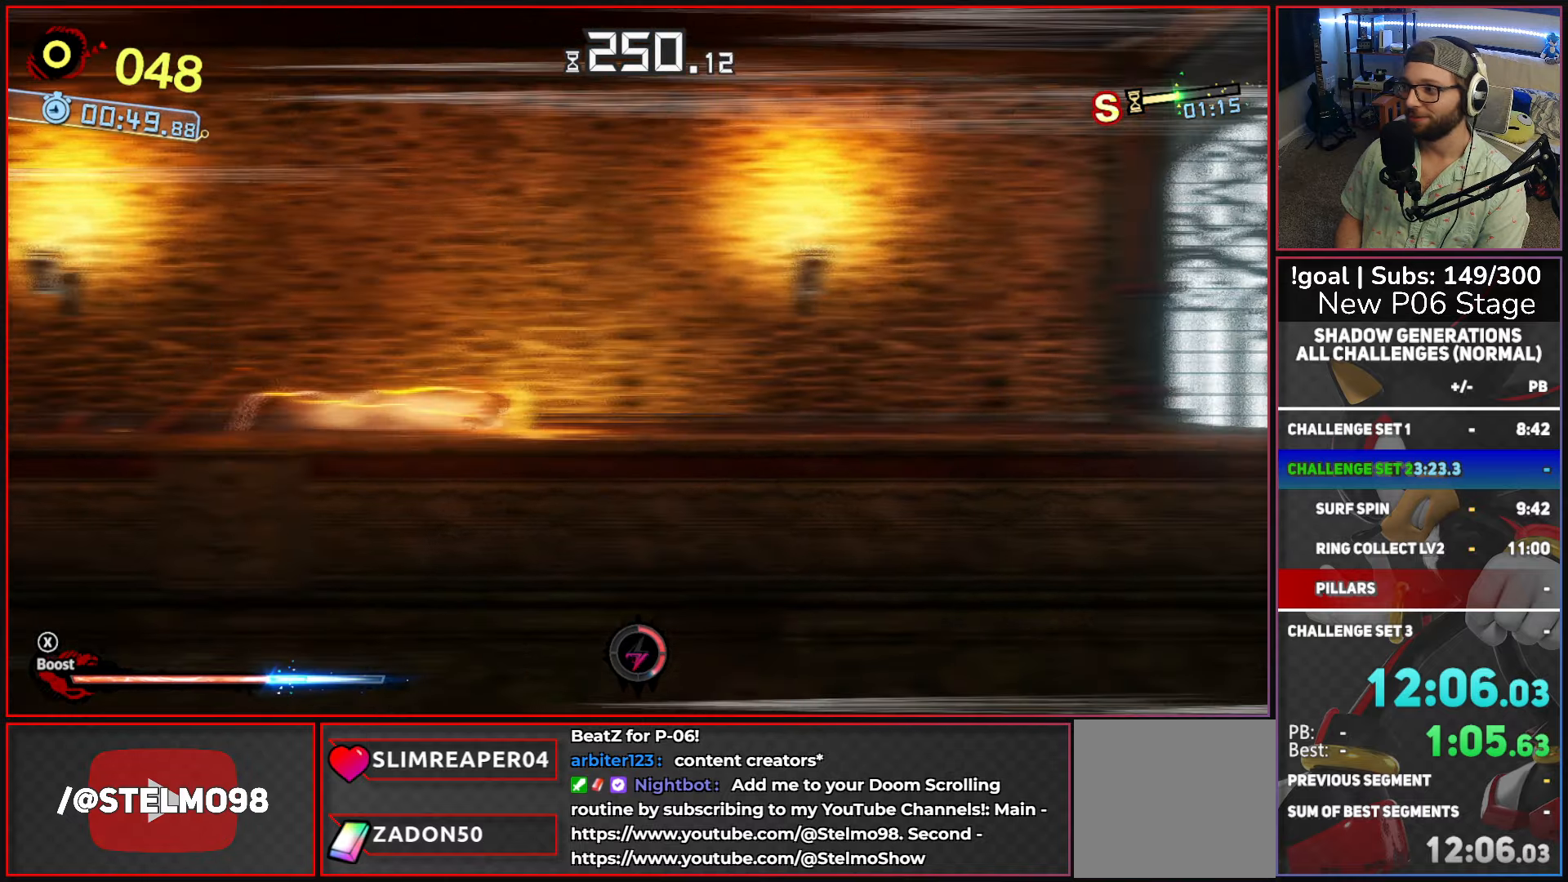
{"buttons": ["X"], "left_stick": "right", "right_stick": "center", "events": []}
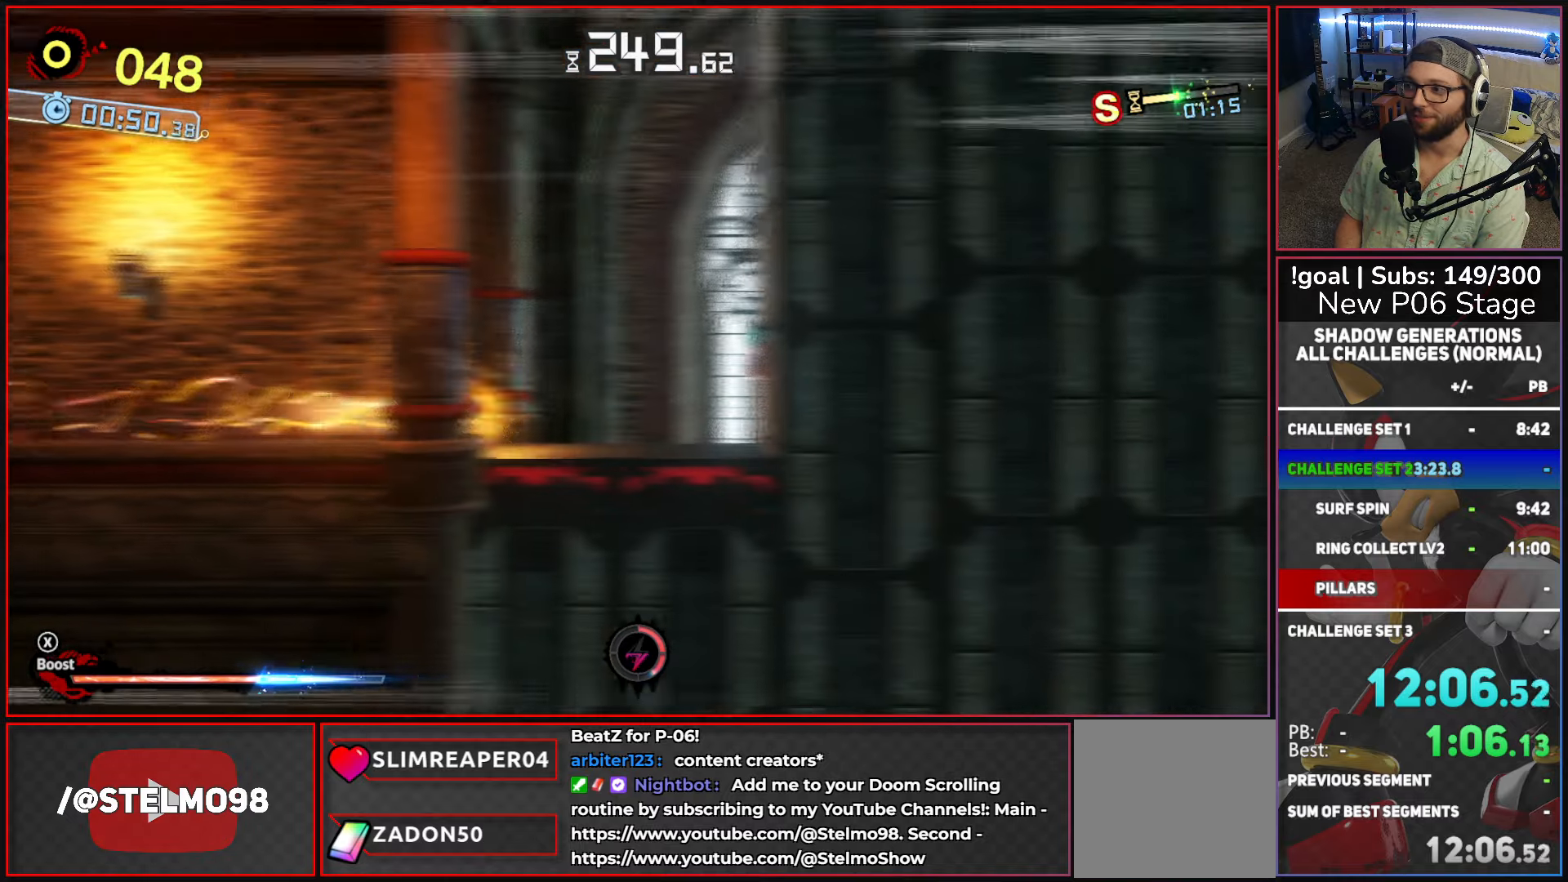
{"buttons": [], "left_stick": "right", "right_stick": "center", "events": [[334, "X", "up"]]}
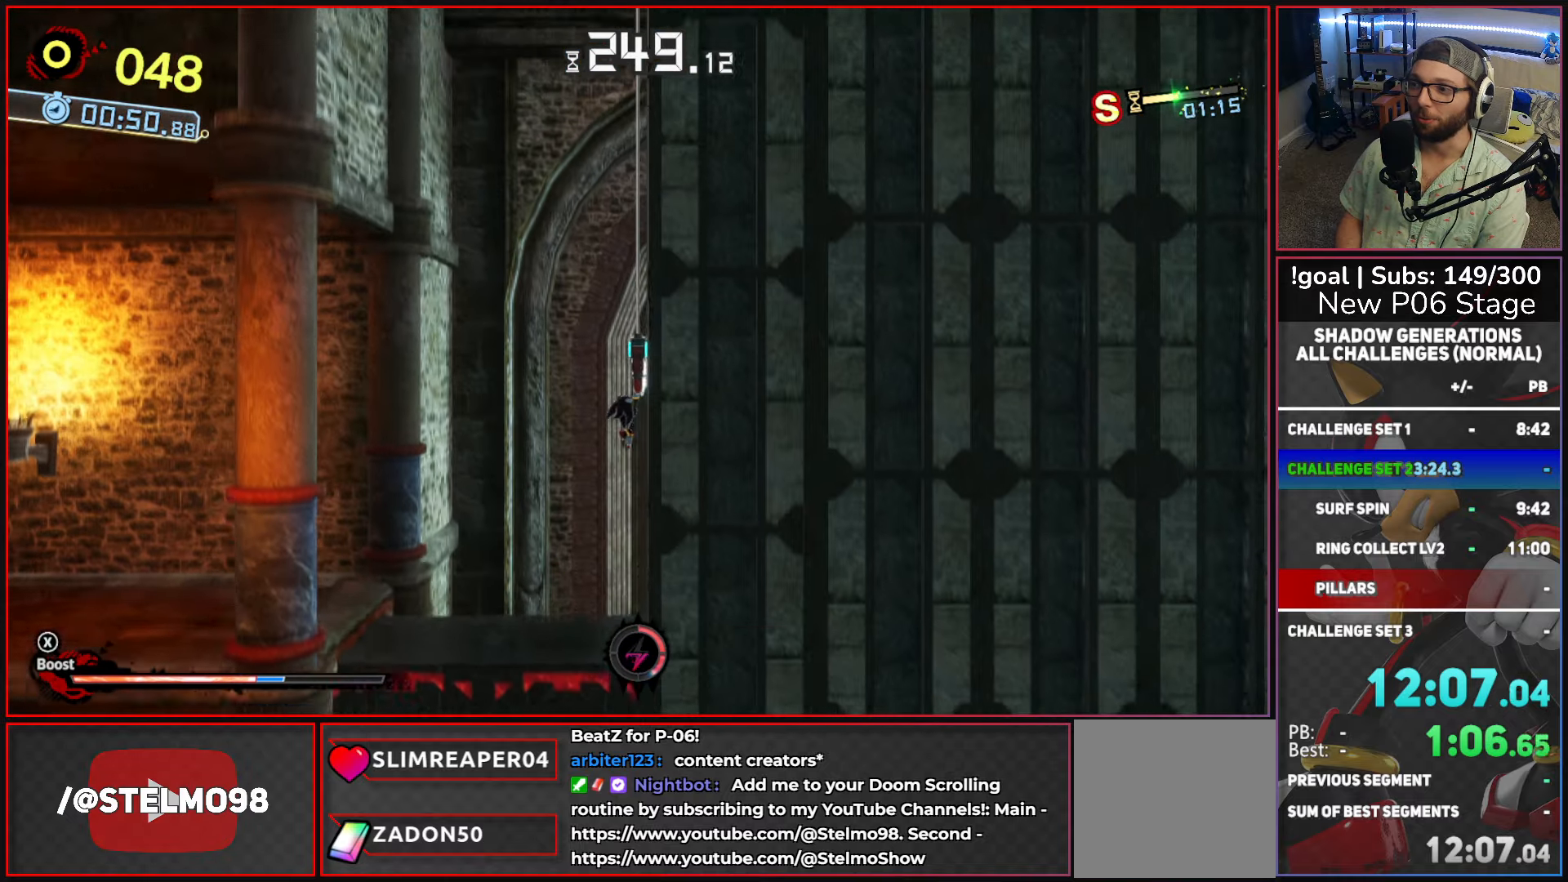
{"buttons": [], "left_stick": "right", "right_stick": "center", "events": []}
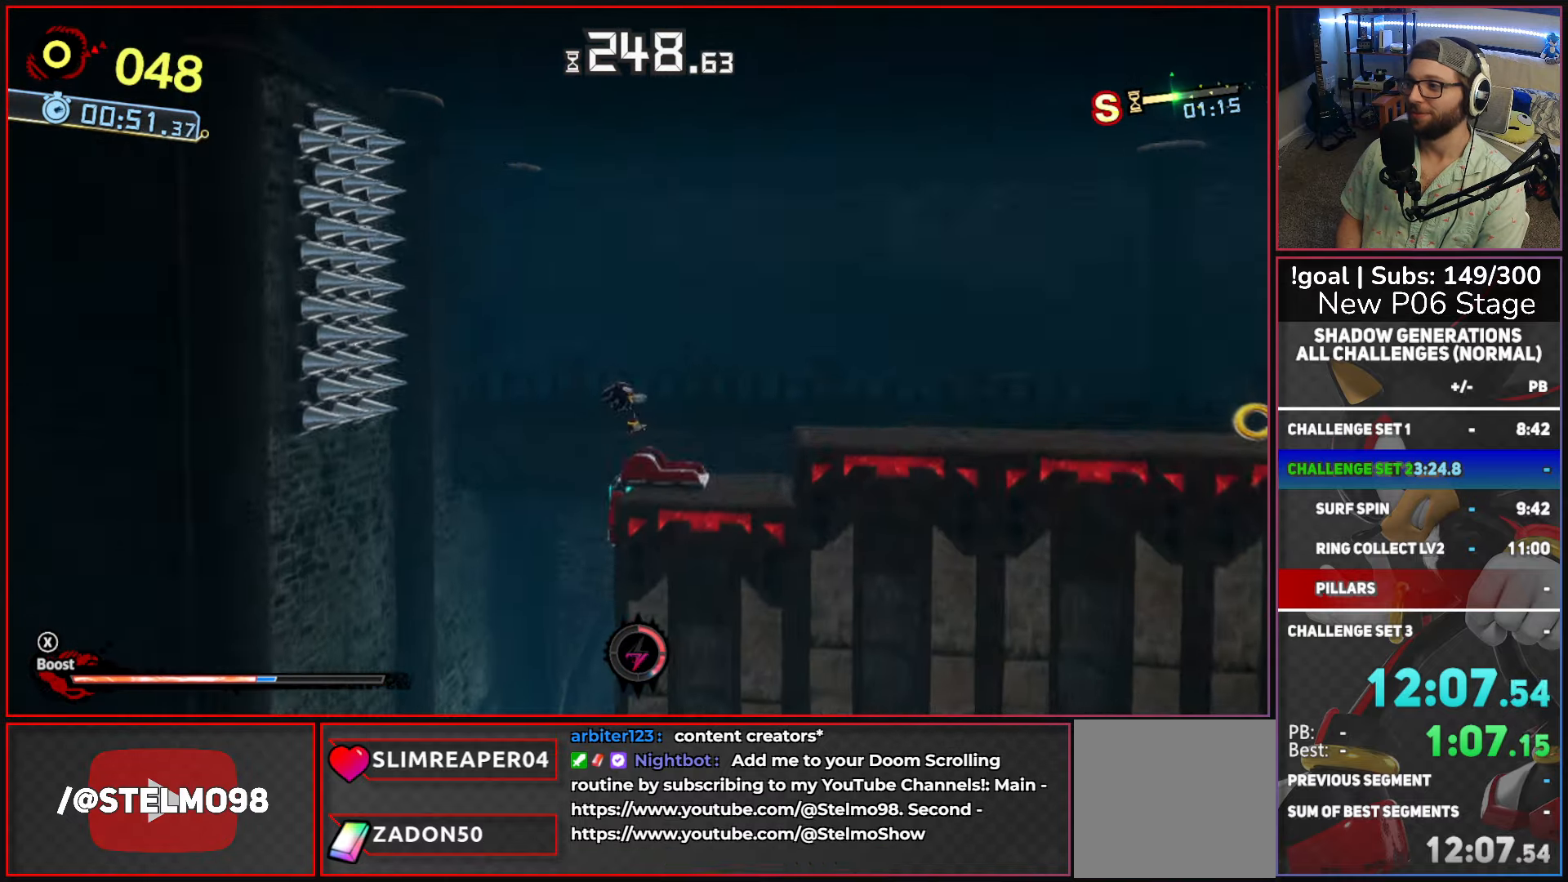
{"buttons": [], "left_stick": "right", "right_stick": "center", "events": []}
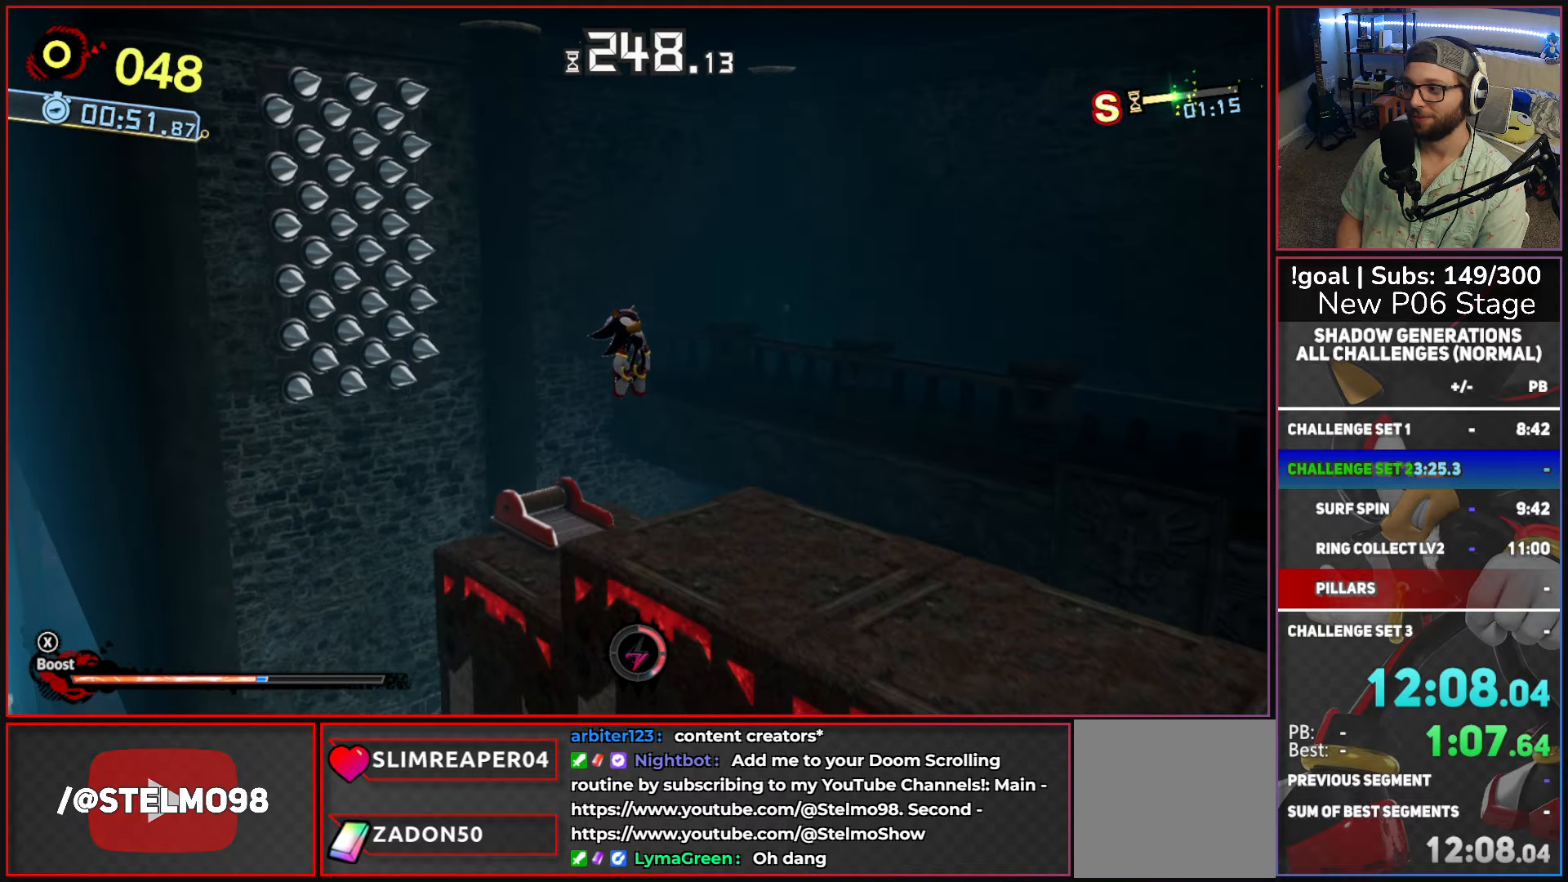
{"buttons": ["X"], "left_stick": "right", "right_stick": "center", "events": [[250, "X", "down"]]}